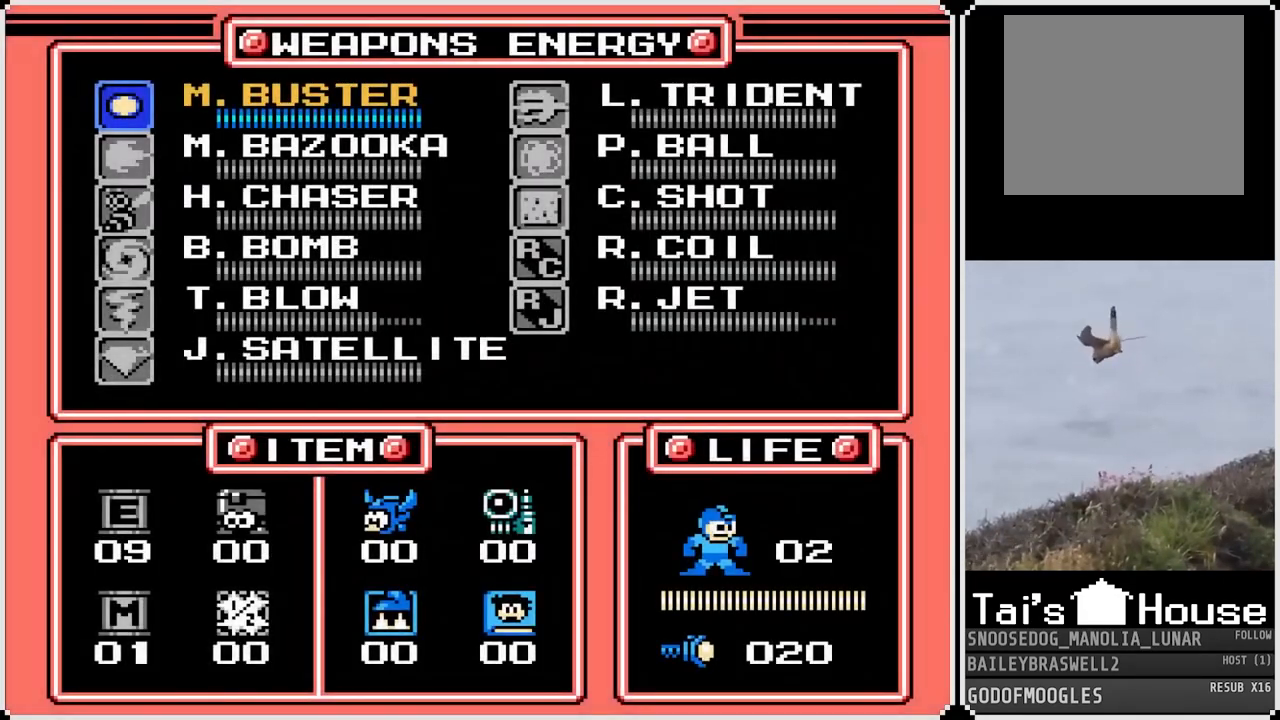
Gameplay with a controller (PlayStation layout); each line is a JSON object with the inputs held at the frame after it. "events" lists button and stick changes between this image and that frame as [ms after this image, input, new state], when the widget could be followed in between.
{"buttons": [], "left_stick": "center", "right_stick": "center", "events": [[83, "DPAD_DOWN", "up"], [150, "DPAD_DOWN", "down"], [267, "DPAD_DOWN", "up"], [334, "DPAD_DOWN", "down"], [467, "DPAD_DOWN", "up"]]}
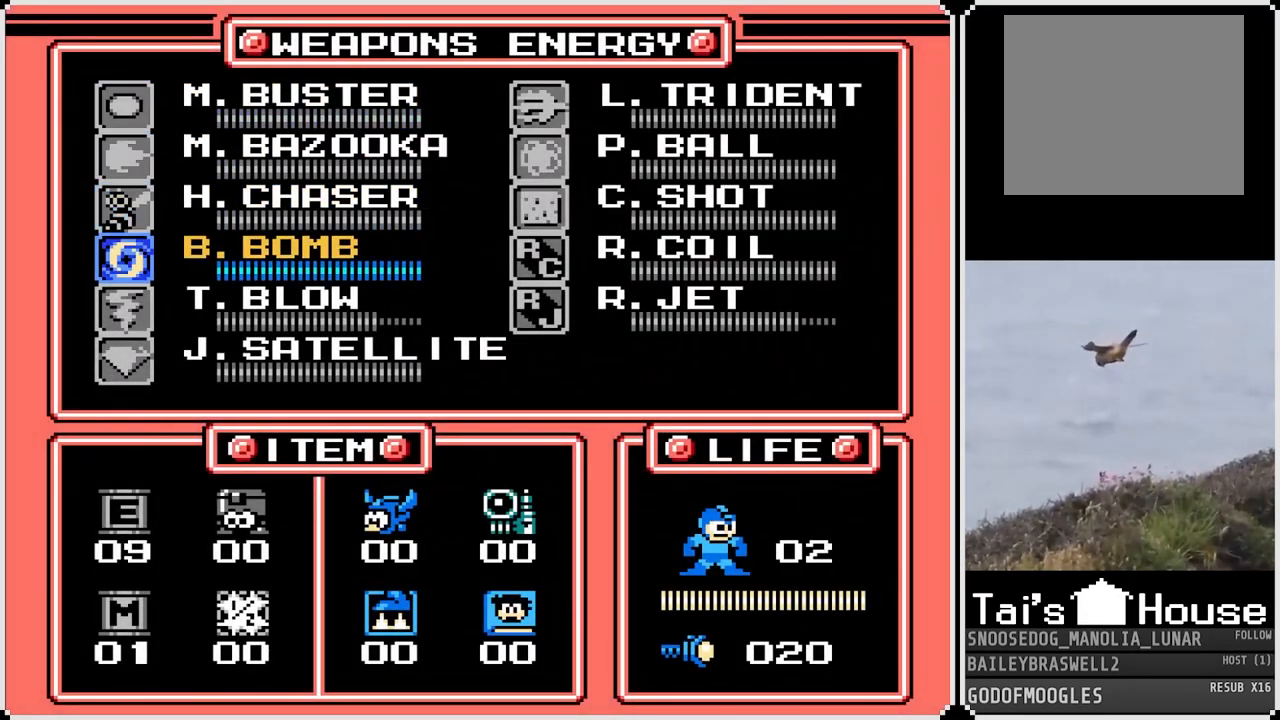
{"buttons": [], "left_stick": "center", "right_stick": "center", "events": [[50, "DPAD_DOWN", "down"], [151, "DPAD_DOWN", "up"], [267, "START", "down"], [417, "START", "up"]]}
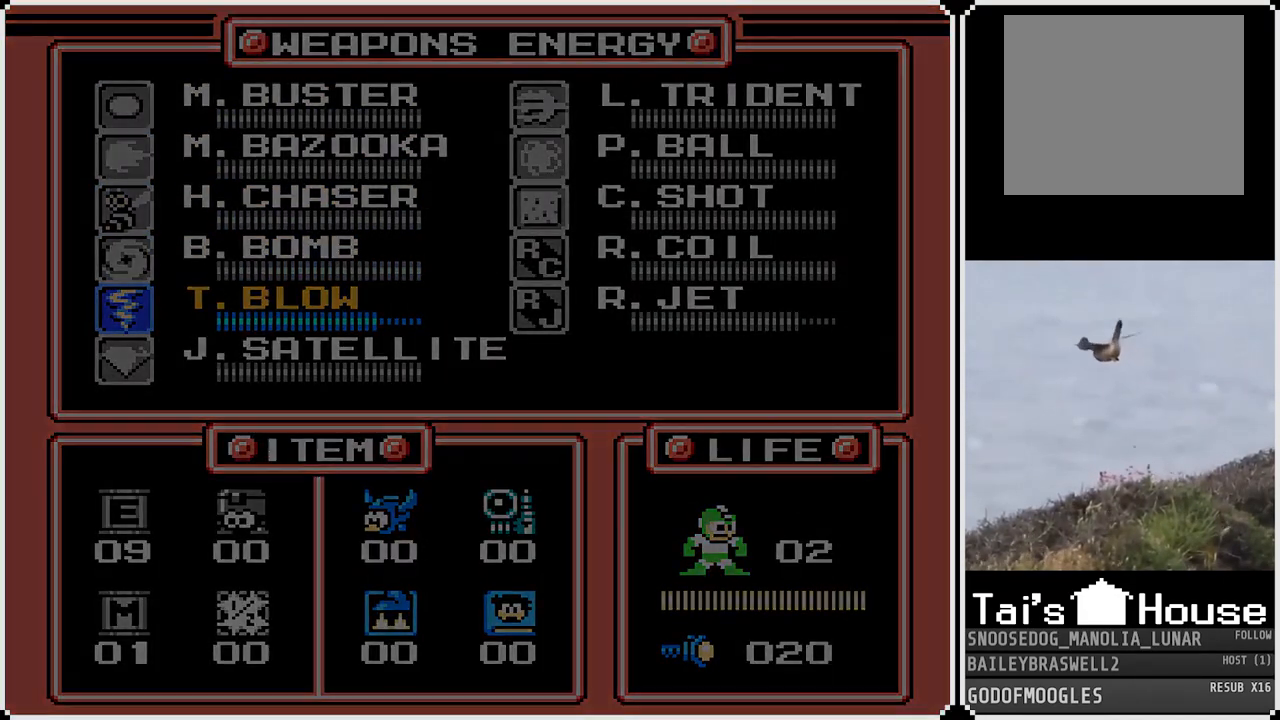
{"buttons": ["DPAD_RIGHT"], "left_stick": "center", "right_stick": "center", "events": [[17, "DPAD_RIGHT", "down"]]}
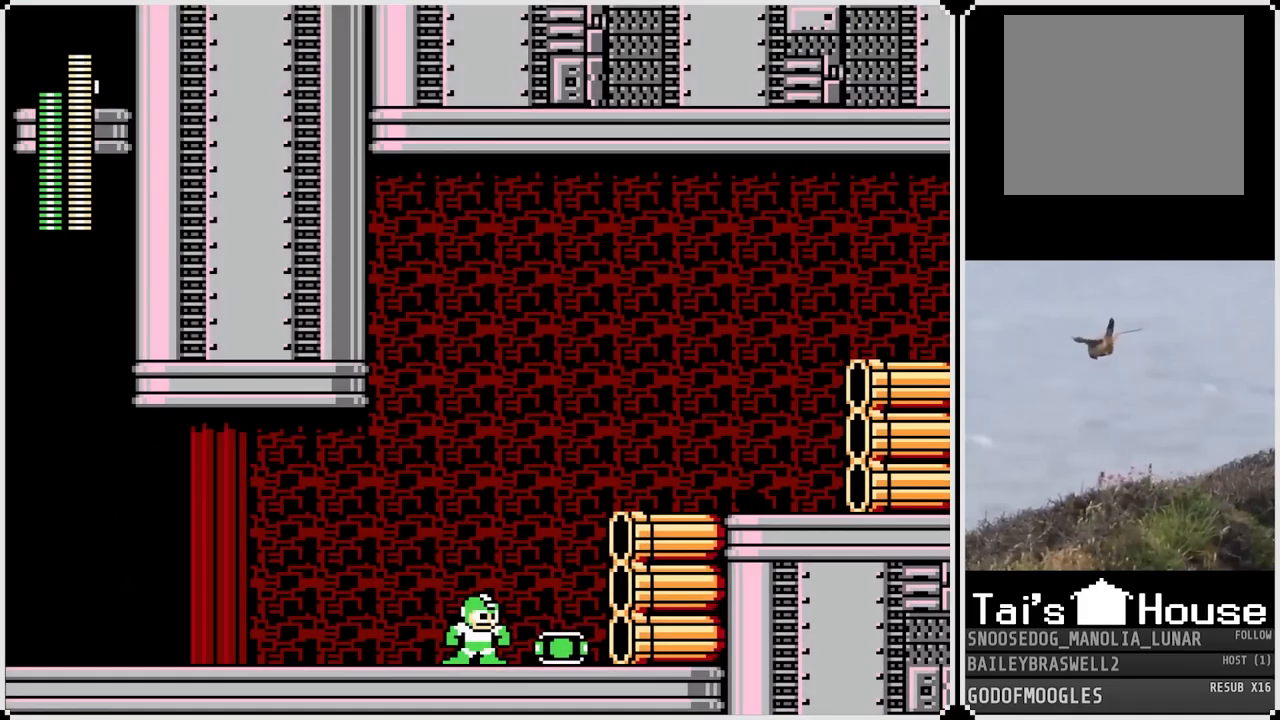
{"buttons": ["DPAD_LEFT"], "left_stick": "center", "right_stick": "center", "events": [[201, "DPAD_RIGHT", "up"], [267, "DPAD_LEFT", "down"]]}
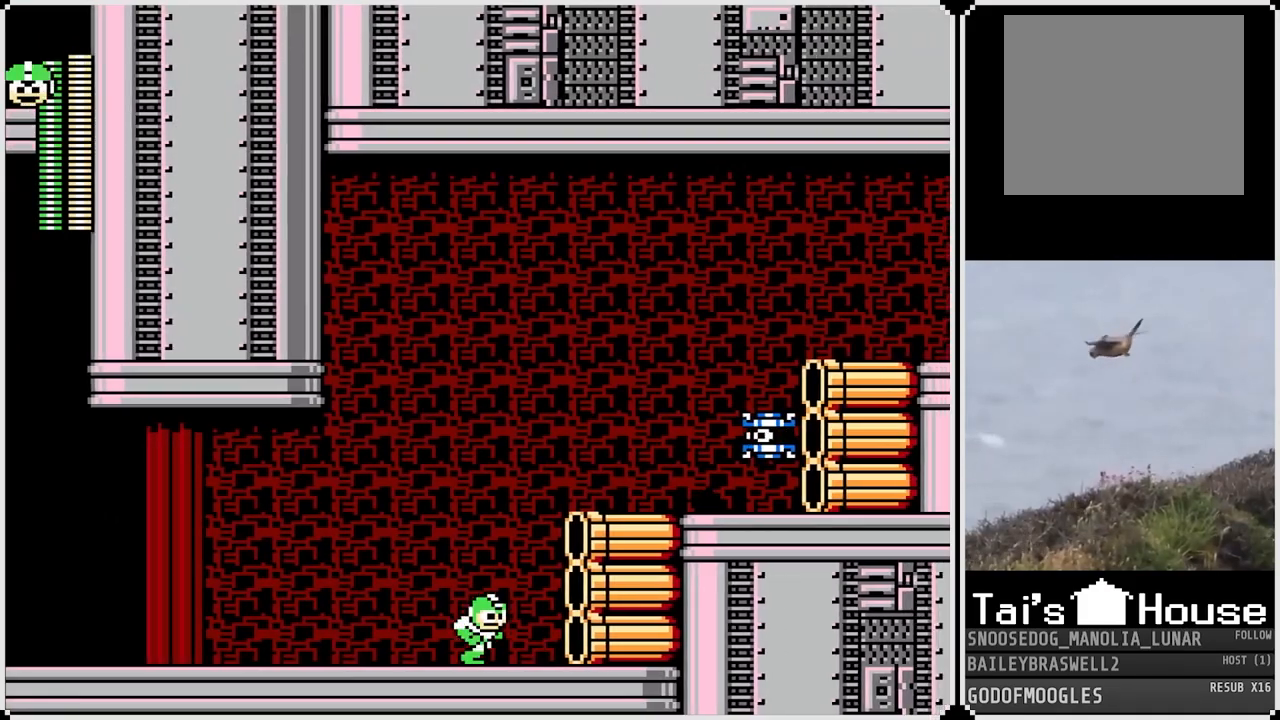
{"buttons": [], "left_stick": "center", "right_stick": "center", "events": [[50, "DPAD_LEFT", "up"], [217, "START", "down"], [350, "START", "up"]]}
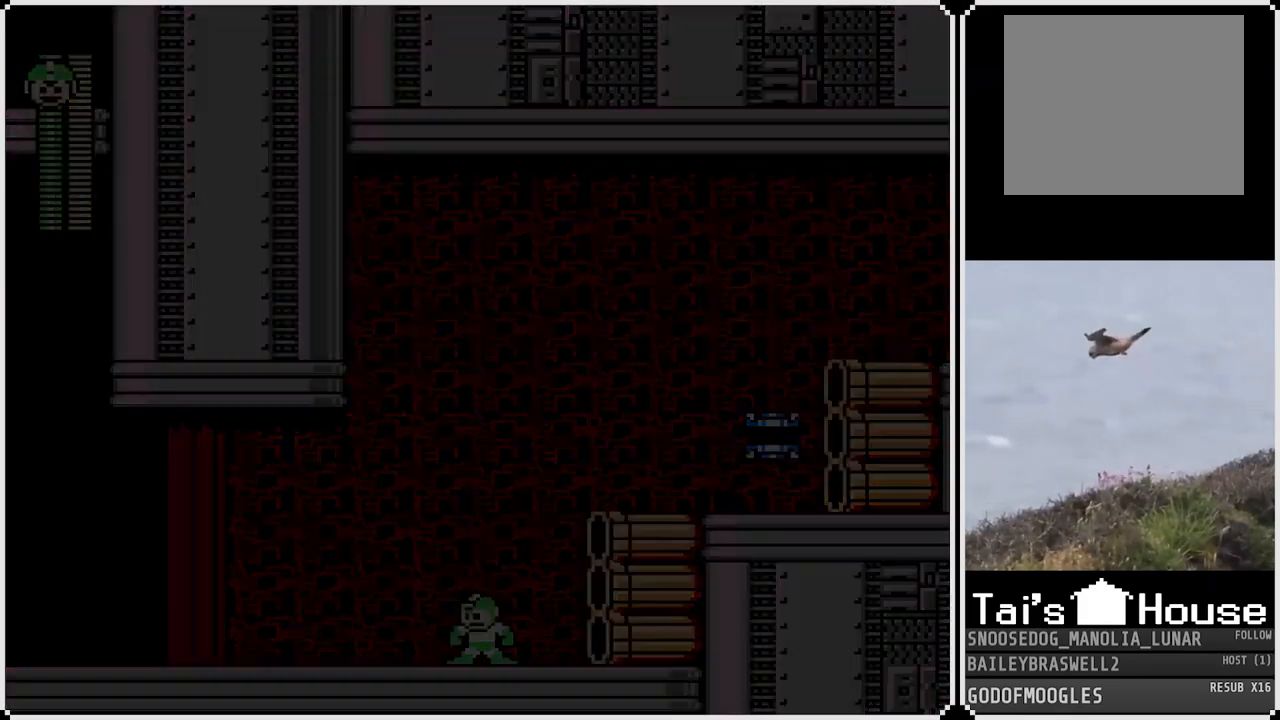
{"buttons": [], "left_stick": "center", "right_stick": "center", "events": [[401, "DPAD_UP", "down"], [484, "DPAD_UP", "up"]]}
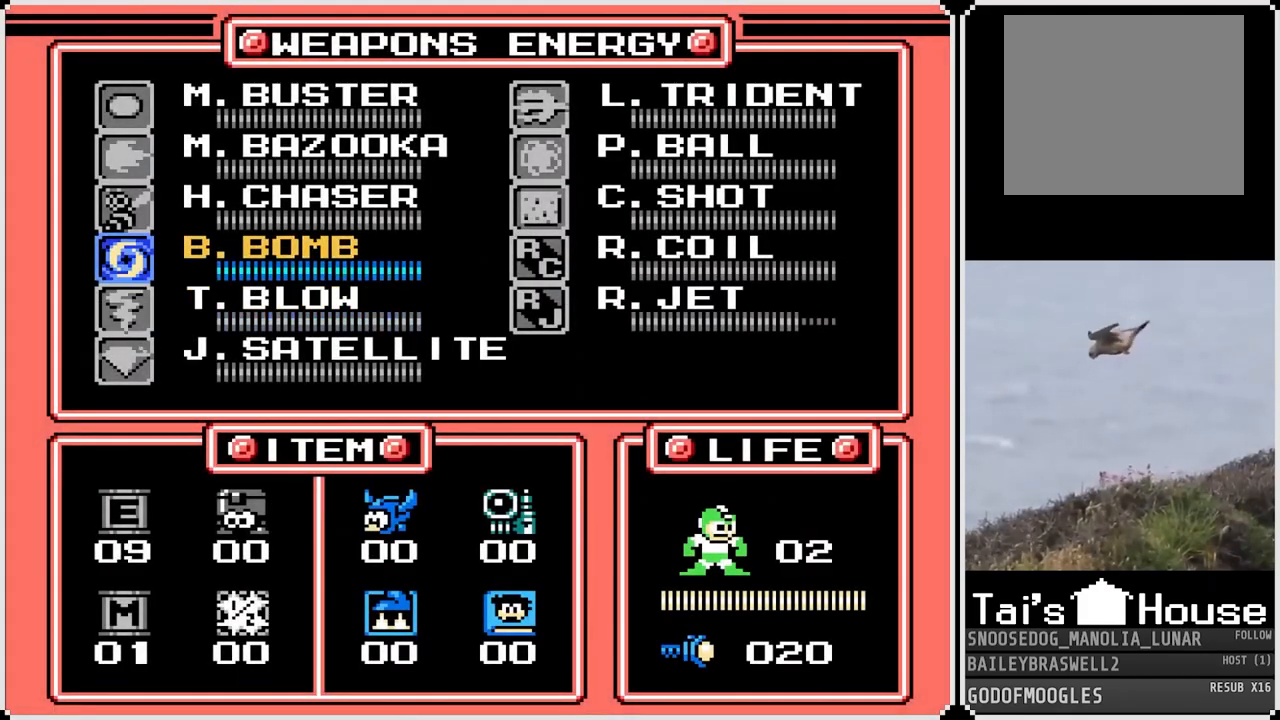
{"buttons": [], "left_stick": "center", "right_stick": "center", "events": [[67, "DPAD_UP", "down"], [150, "DPAD_UP", "up"], [217, "DPAD_UP", "down"], [300, "DPAD_UP", "up"], [384, "DPAD_UP", "down"], [484, "DPAD_UP", "up"]]}
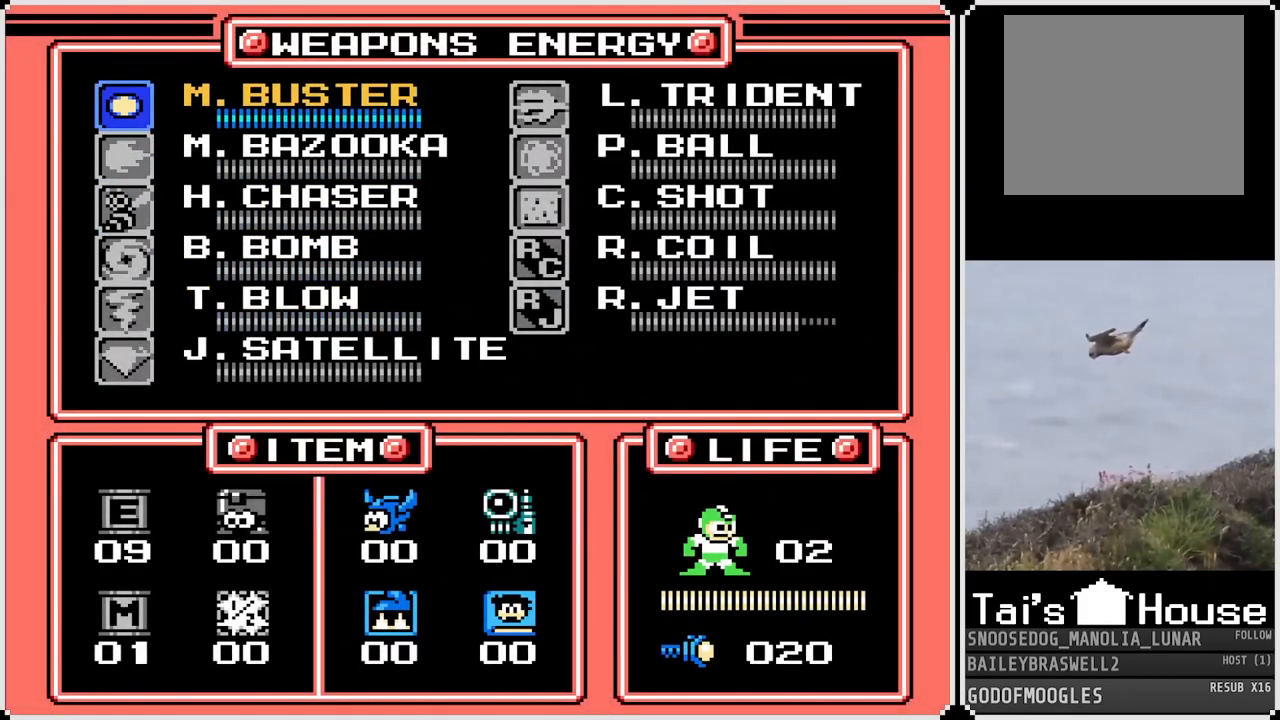
{"buttons": [], "left_stick": "center", "right_stick": "center", "events": [[17, "START", "down"], [167, "START", "up"]]}
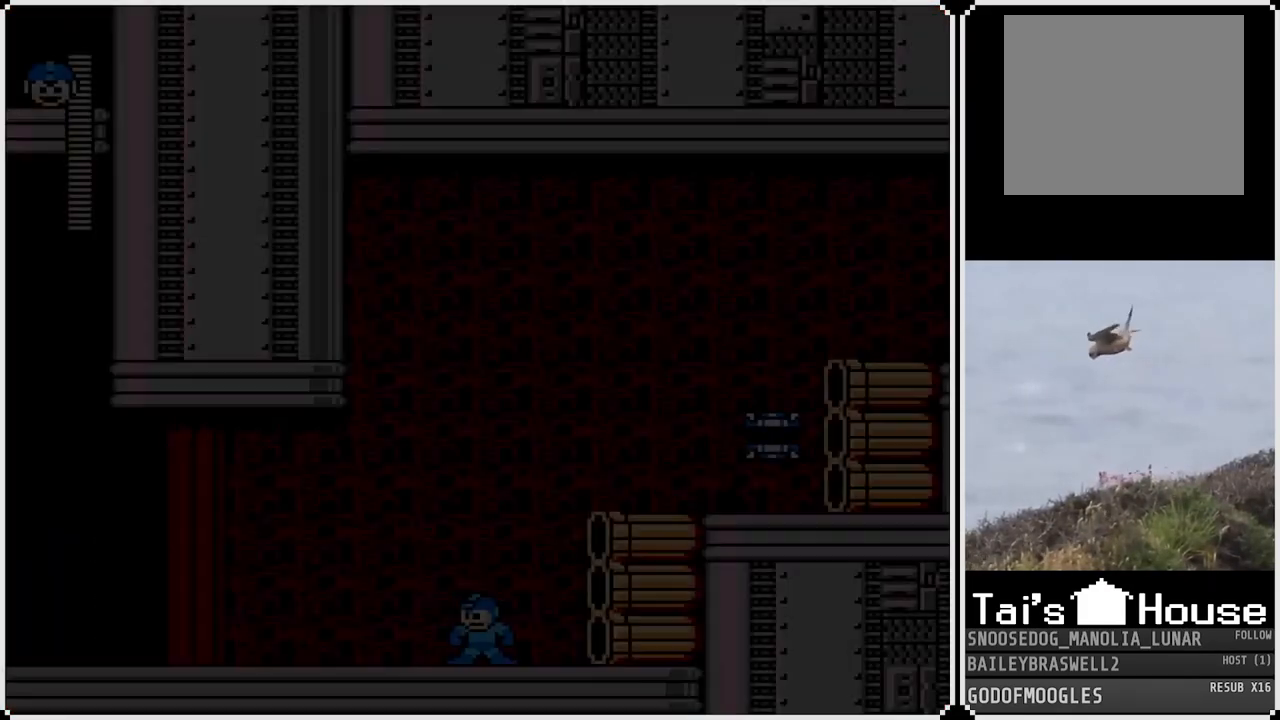
{"buttons": ["CROSS", "DPAD_RIGHT"], "left_stick": "center", "right_stick": "center", "events": [[17, "DPAD_LEFT", "down"], [367, "CROSS", "down"], [467, "DPAD_LEFT", "up"], [500, "DPAD_RIGHT", "down"]]}
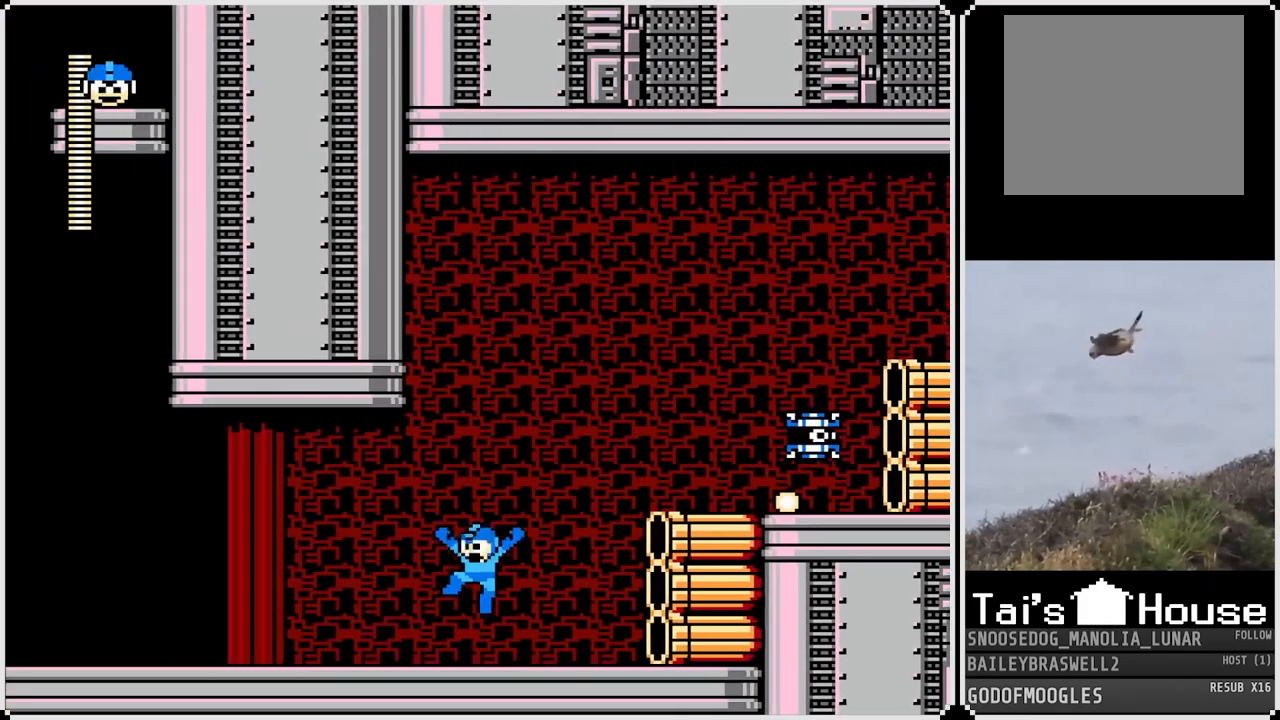
{"buttons": [], "left_stick": "center", "right_stick": "center", "events": [[184, "DPAD_RIGHT", "up"], [217, "SQUARE", "down"], [284, "CROSS", "up"], [351, "SQUARE", "up"]]}
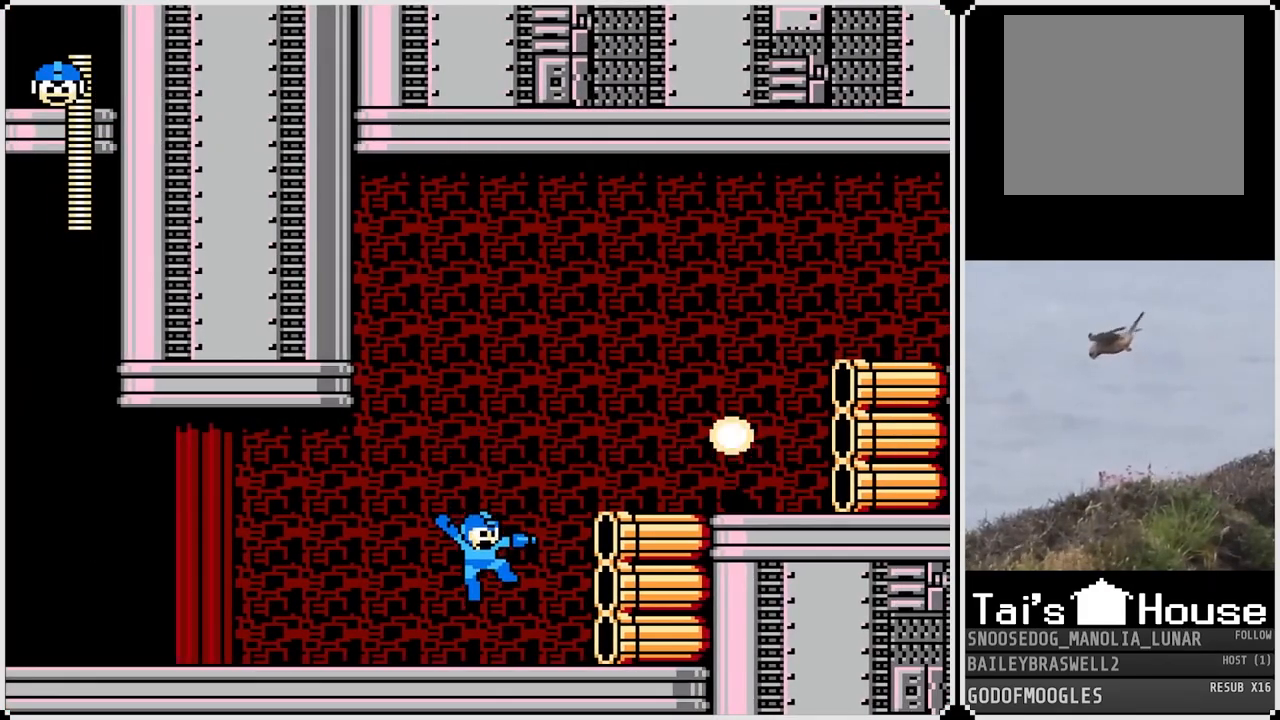
{"buttons": [], "left_stick": "center", "right_stick": "center", "events": [[167, "CROSS", "down"], [200, "SQUARE", "down"], [250, "CROSS", "up"], [300, "SQUARE", "up"]]}
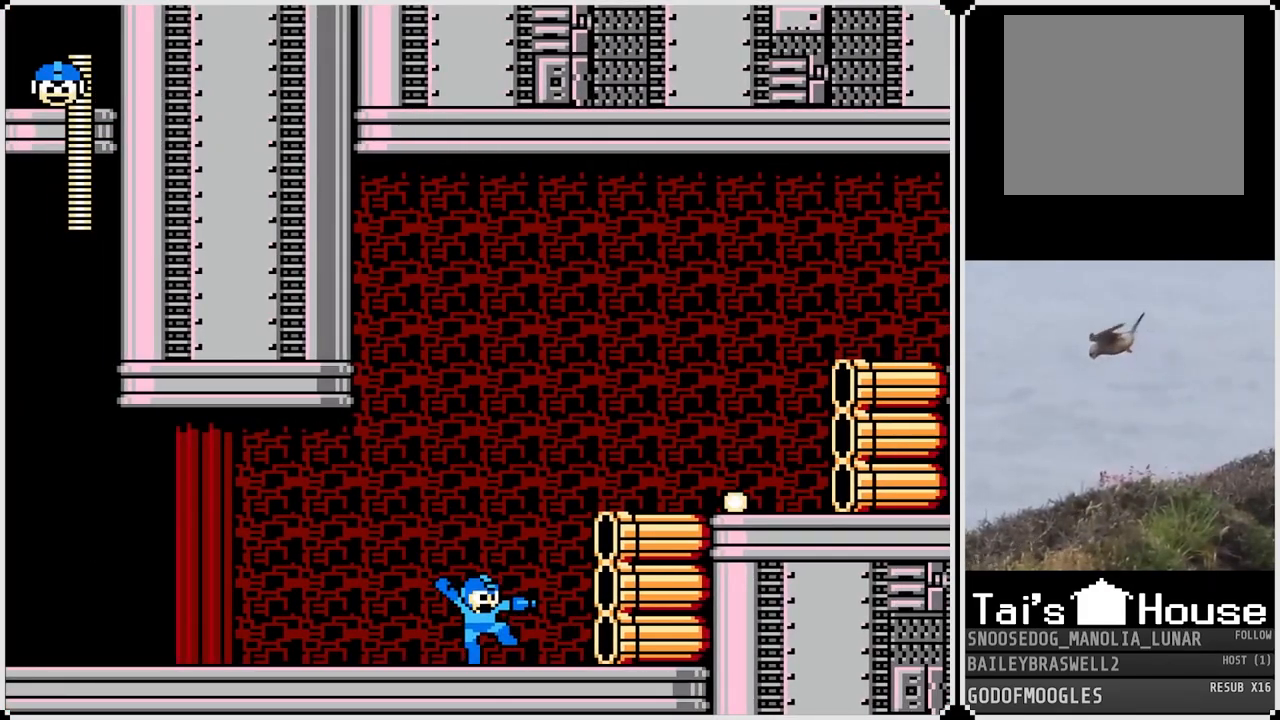
{"buttons": [], "left_stick": "center", "right_stick": "center", "events": []}
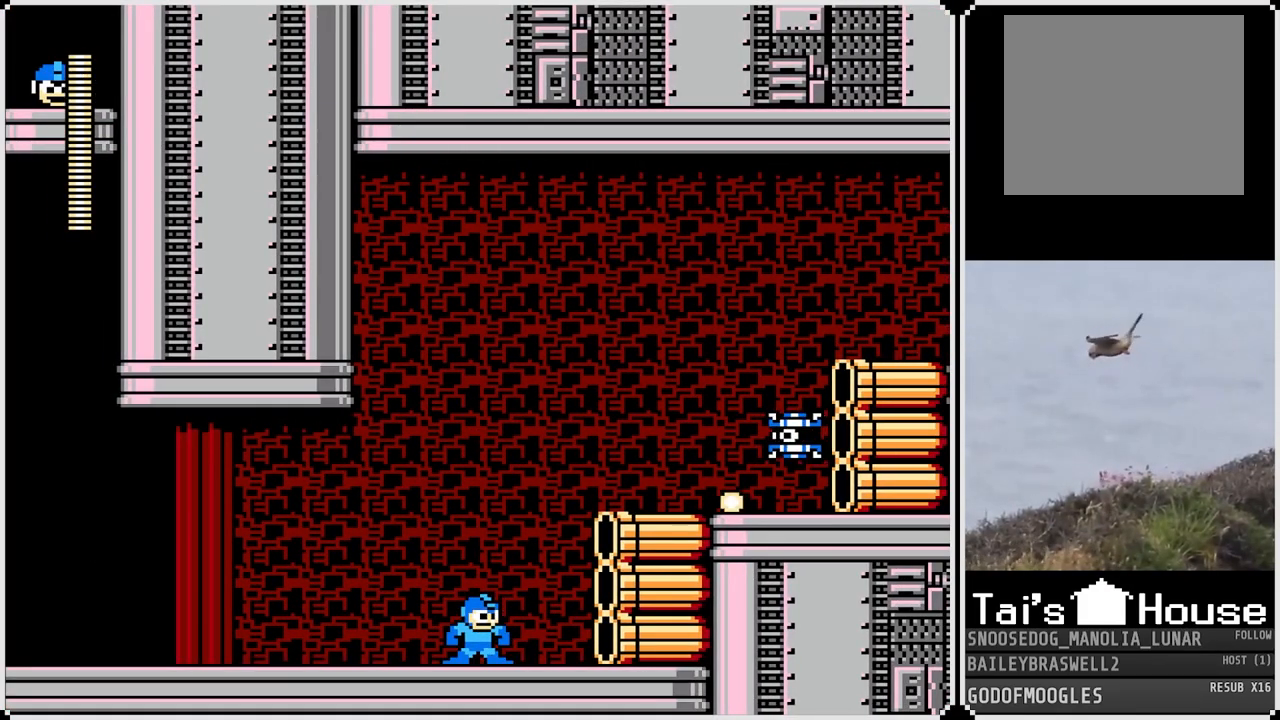
{"buttons": ["CROSS"], "left_stick": "center", "right_stick": "center", "events": [[301, "CROSS", "down"]]}
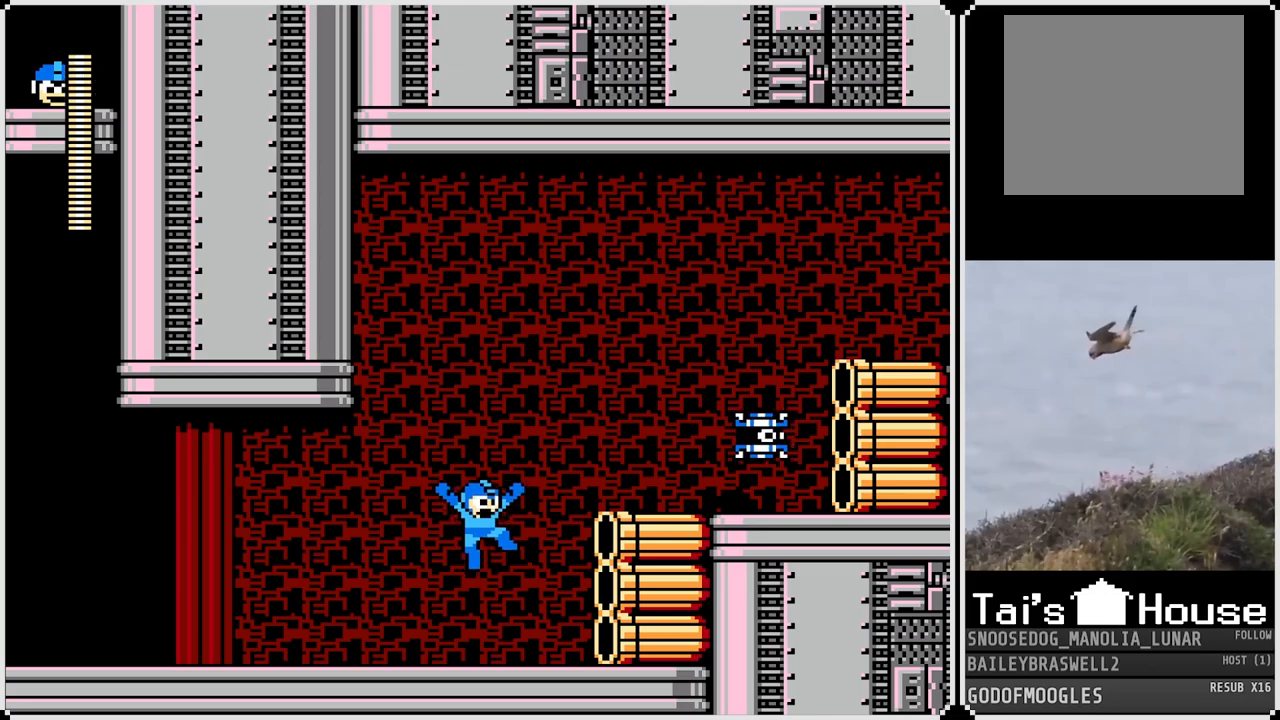
{"buttons": [], "left_stick": "center", "right_stick": "center", "events": [[150, "SQUARE", "down"], [300, "CROSS", "up"], [300, "SQUARE", "up"]]}
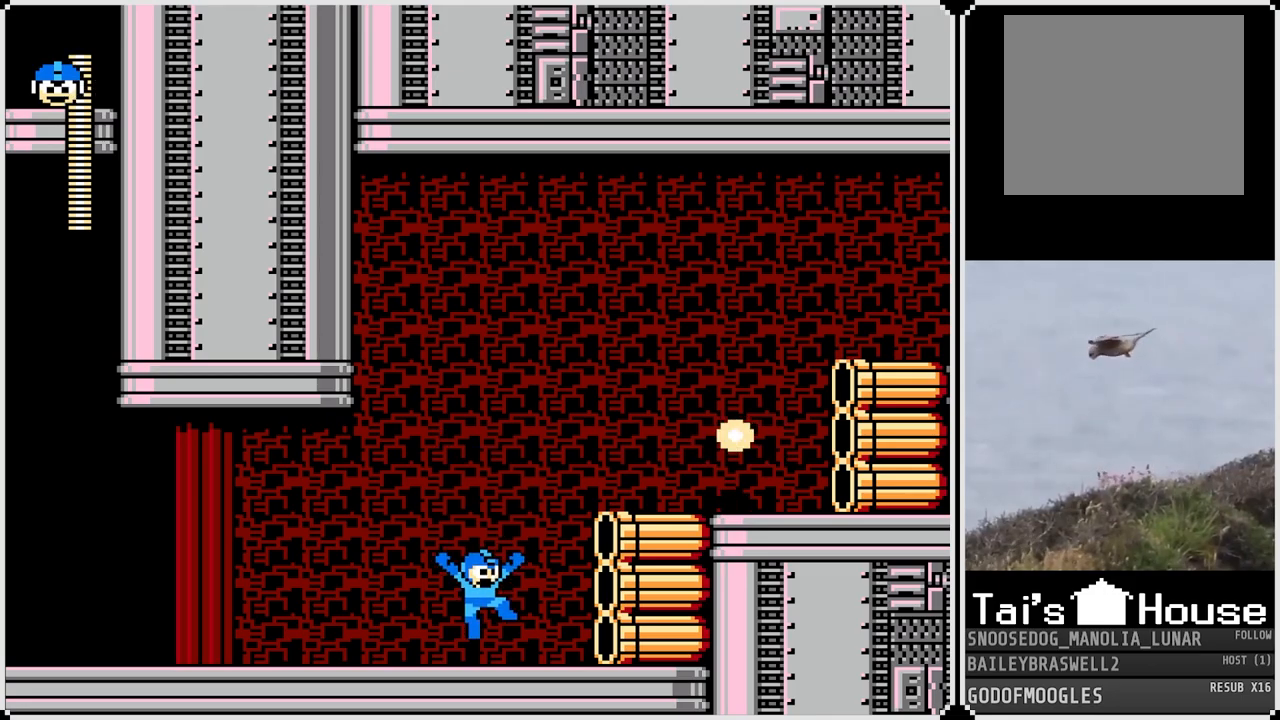
{"buttons": [], "left_stick": "center", "right_stick": "center", "events": [[84, "CROSS", "down"], [100, "SQUARE", "down"], [167, "CROSS", "up"], [217, "SQUARE", "up"]]}
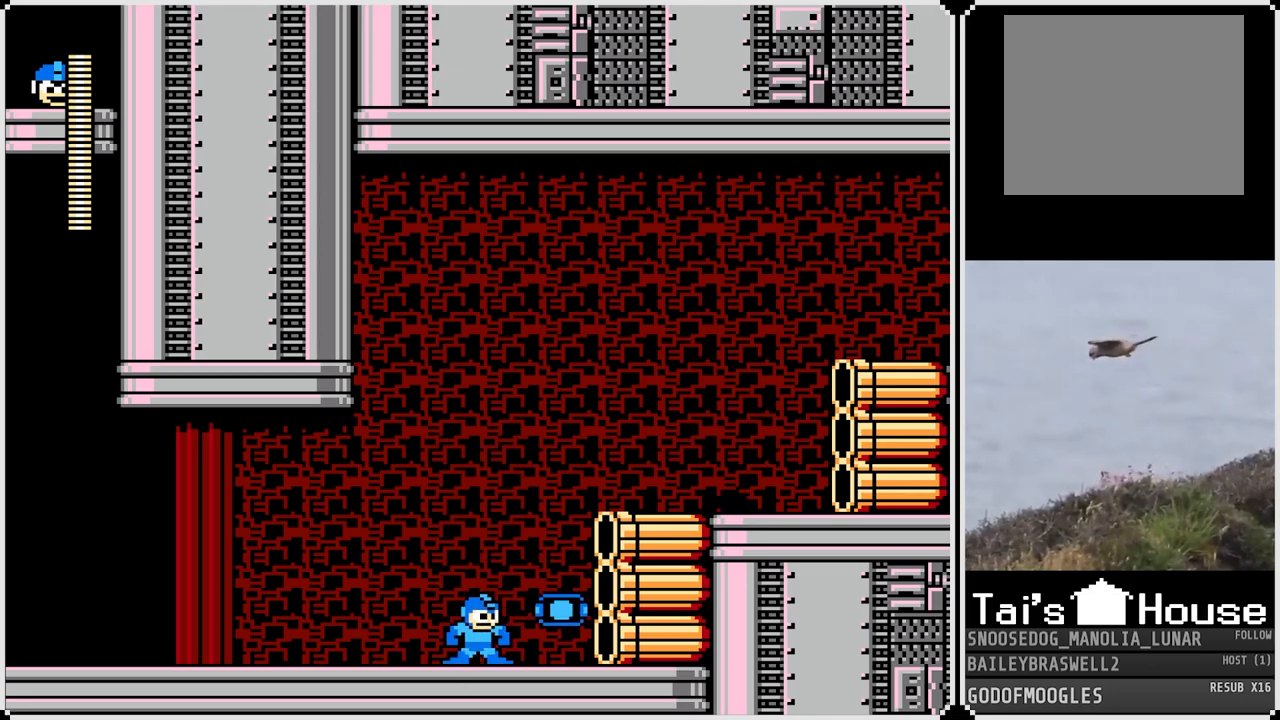
{"buttons": ["START"], "left_stick": "center", "right_stick": "center", "events": [[350, "START", "down"]]}
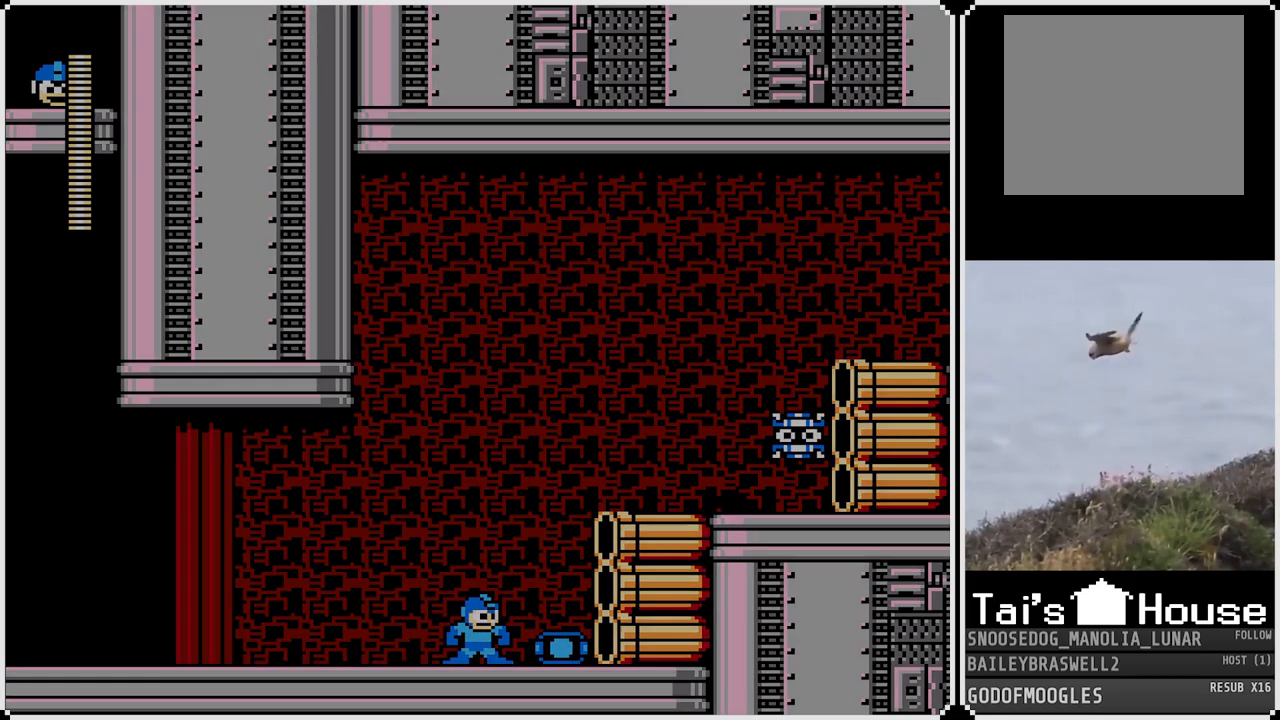
{"buttons": [], "left_stick": "center", "right_stick": "center", "events": [[17, "START", "up"]]}
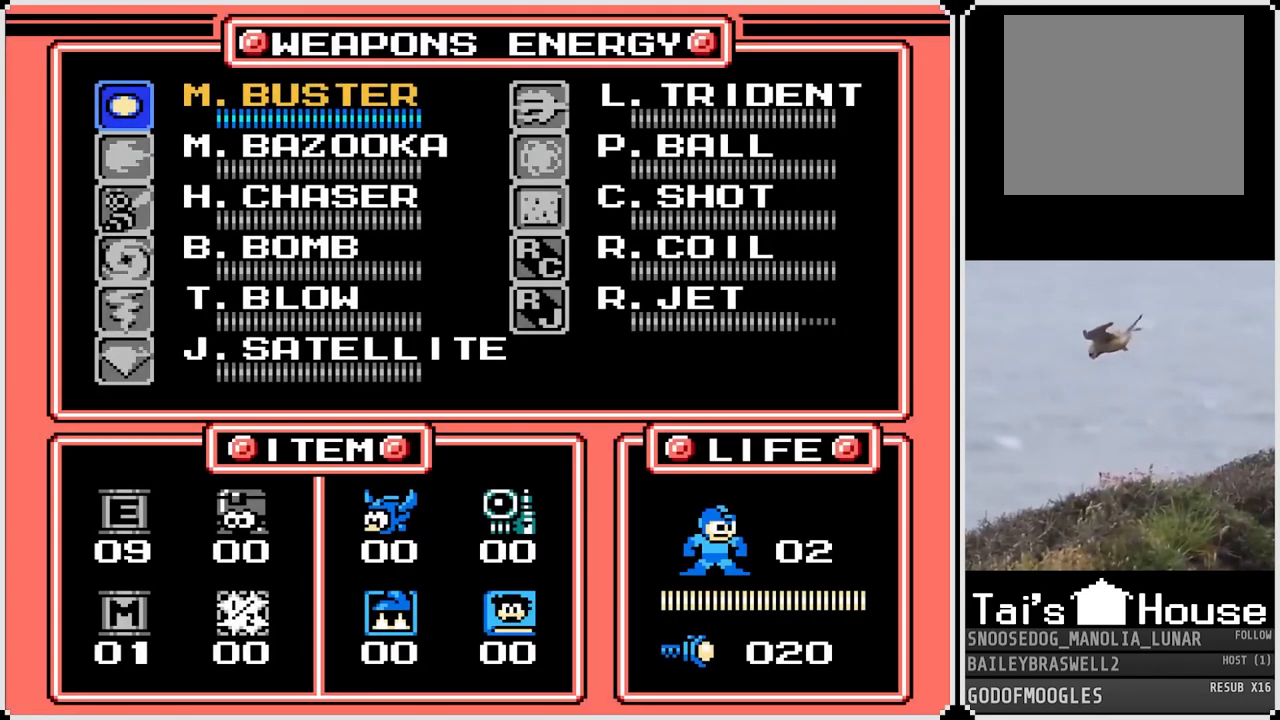
{"buttons": ["DPAD_DOWN"], "left_stick": "center", "right_stick": "center", "events": [[83, "DPAD_RIGHT", "down"], [183, "DPAD_RIGHT", "up"], [267, "DPAD_DOWN", "down"], [383, "DPAD_DOWN", "up"], [484, "DPAD_DOWN", "down"]]}
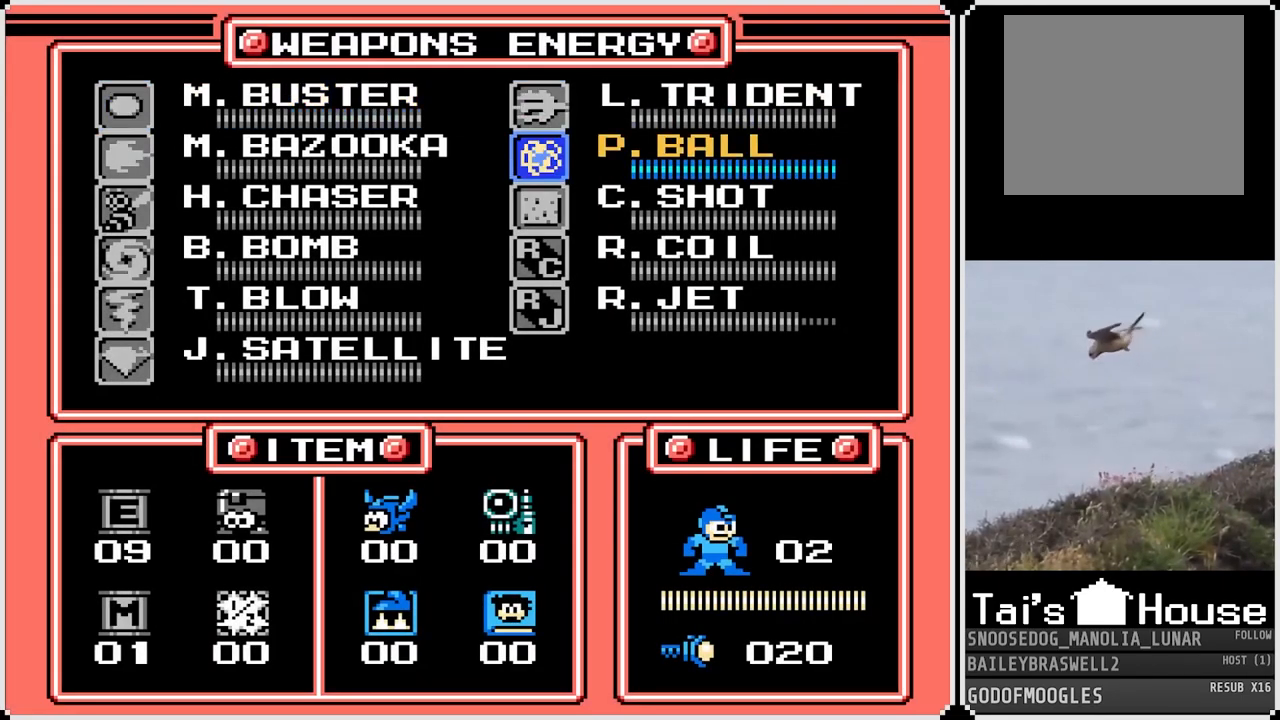
{"buttons": ["START"], "left_stick": "center", "right_stick": "center", "events": [[67, "DPAD_DOWN", "up"], [134, "DPAD_DOWN", "down"], [234, "DPAD_DOWN", "up"], [301, "DPAD_DOWN", "down"], [384, "DPAD_DOWN", "up"], [484, "START", "down"]]}
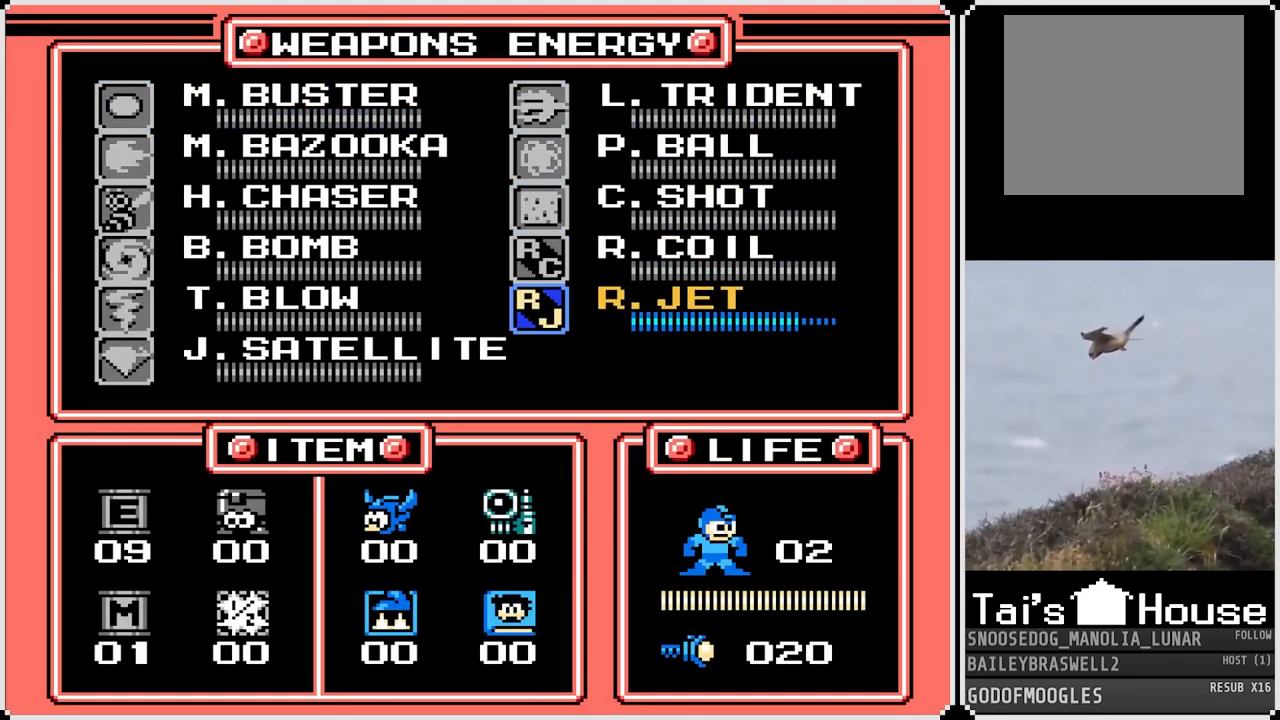
{"buttons": [], "left_stick": "center", "right_stick": "center", "events": [[83, "START", "up"]]}
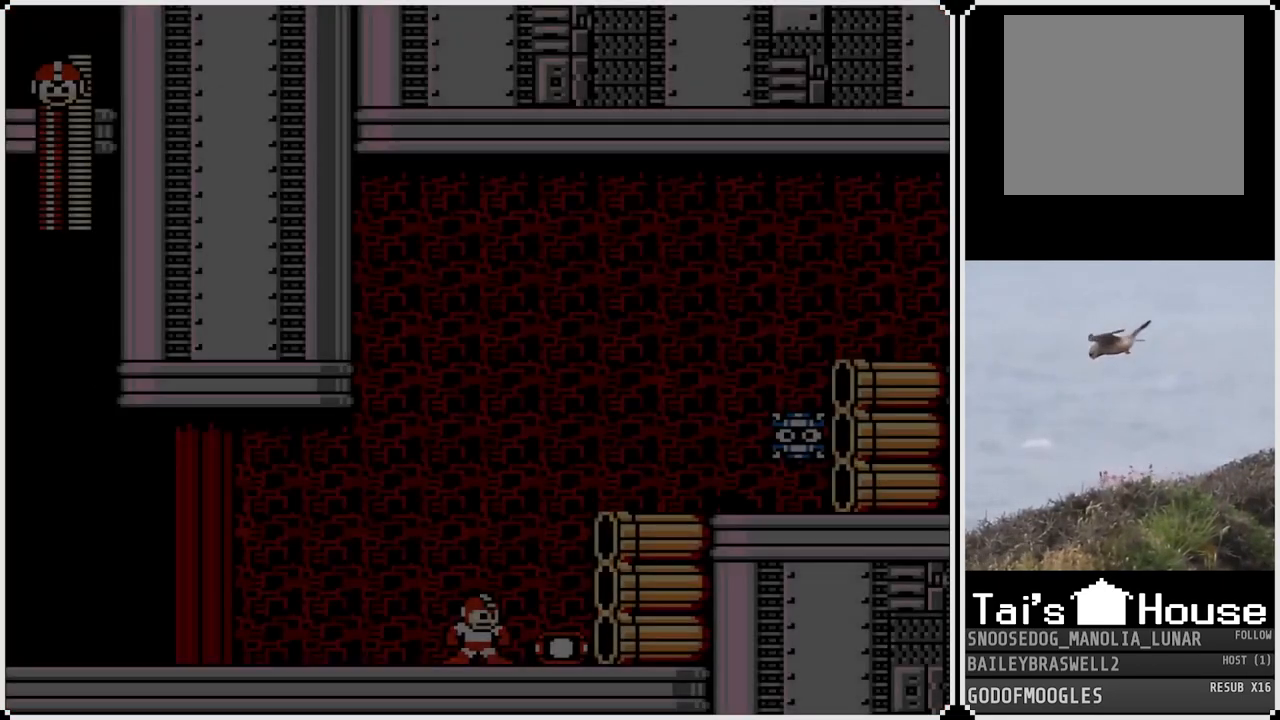
{"buttons": ["DPAD_LEFT"], "left_stick": "center", "right_stick": "center", "events": [[50, "DPAD_RIGHT", "down"], [417, "DPAD_RIGHT", "up"], [451, "DPAD_LEFT", "down"]]}
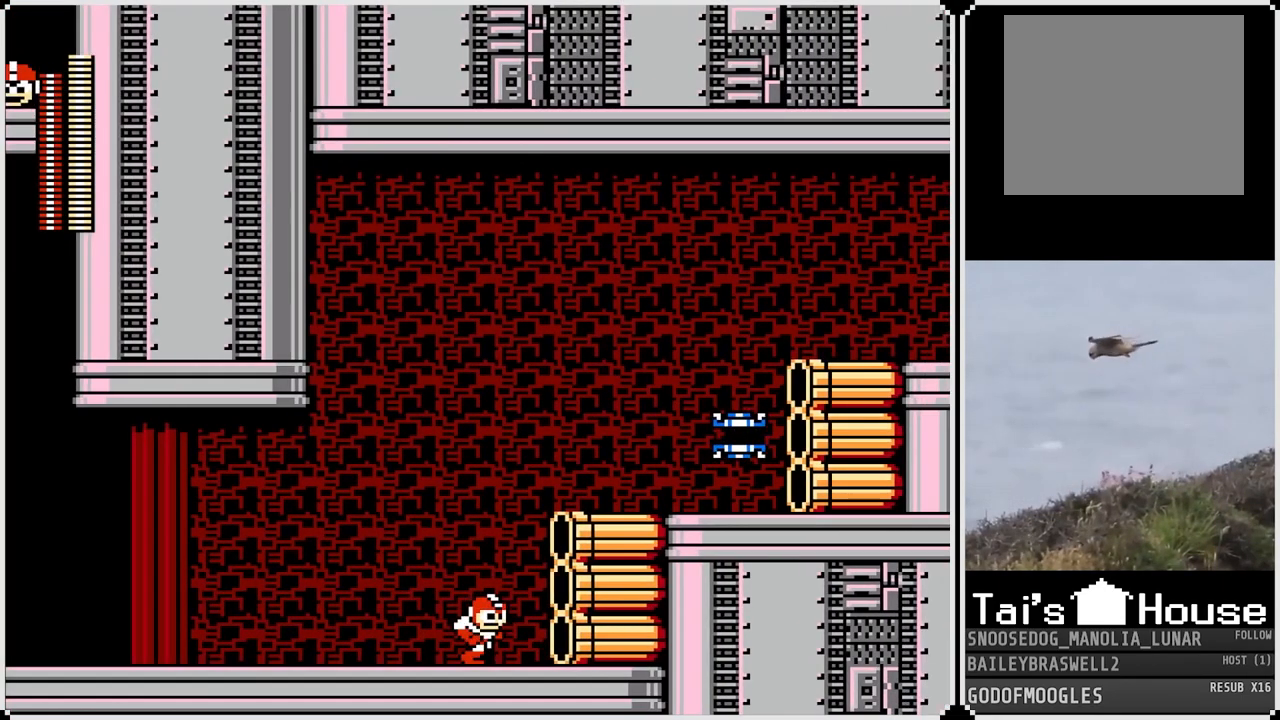
{"buttons": ["DPAD_LEFT"], "left_stick": "center", "right_stick": "center", "events": [[283, "DPAD_LEFT", "up"], [450, "DPAD_LEFT", "down"]]}
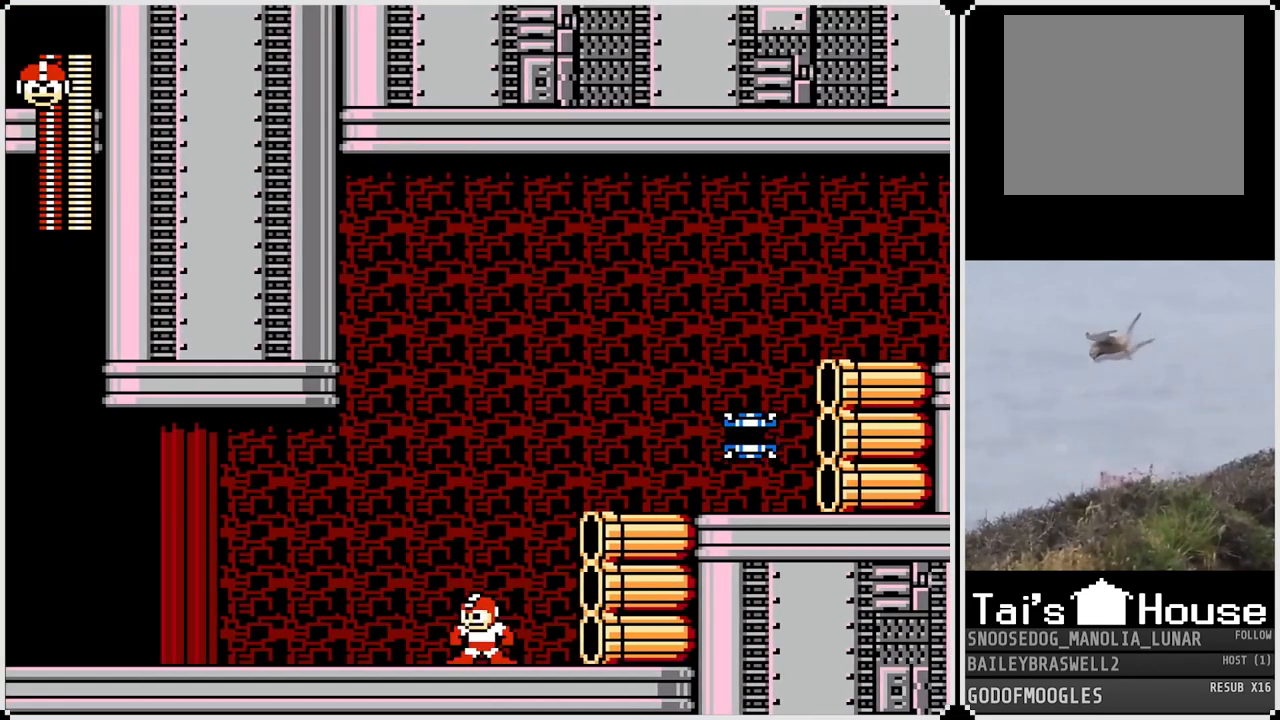
{"buttons": [], "left_stick": "center", "right_stick": "center", "events": [[50, "START", "down"], [100, "DPAD_LEFT", "up"], [217, "START", "up"]]}
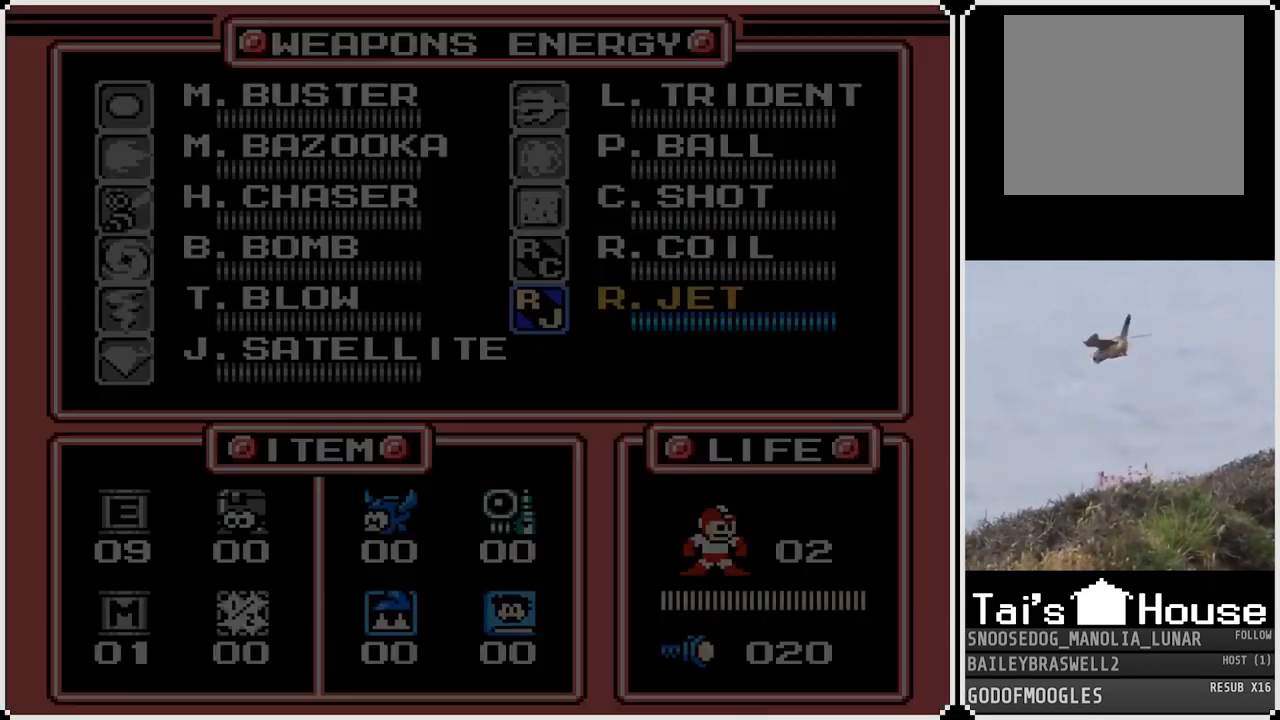
{"buttons": [], "left_stick": "center", "right_stick": "center", "events": [[350, "DPAD_LEFT", "down"], [467, "DPAD_LEFT", "up"]]}
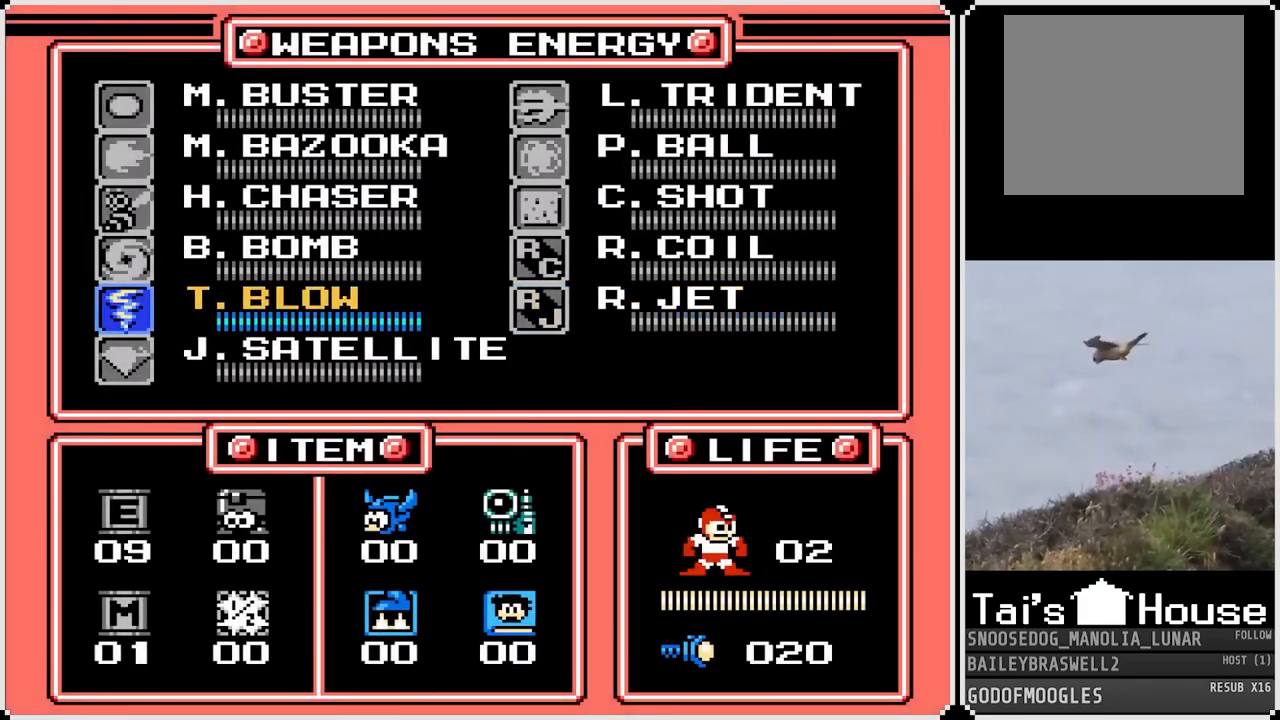
{"buttons": [], "left_stick": "center", "right_stick": "center", "events": [[84, "DPAD_UP", "down"], [184, "DPAD_UP", "up"], [250, "DPAD_UP", "down"], [334, "DPAD_UP", "up"]]}
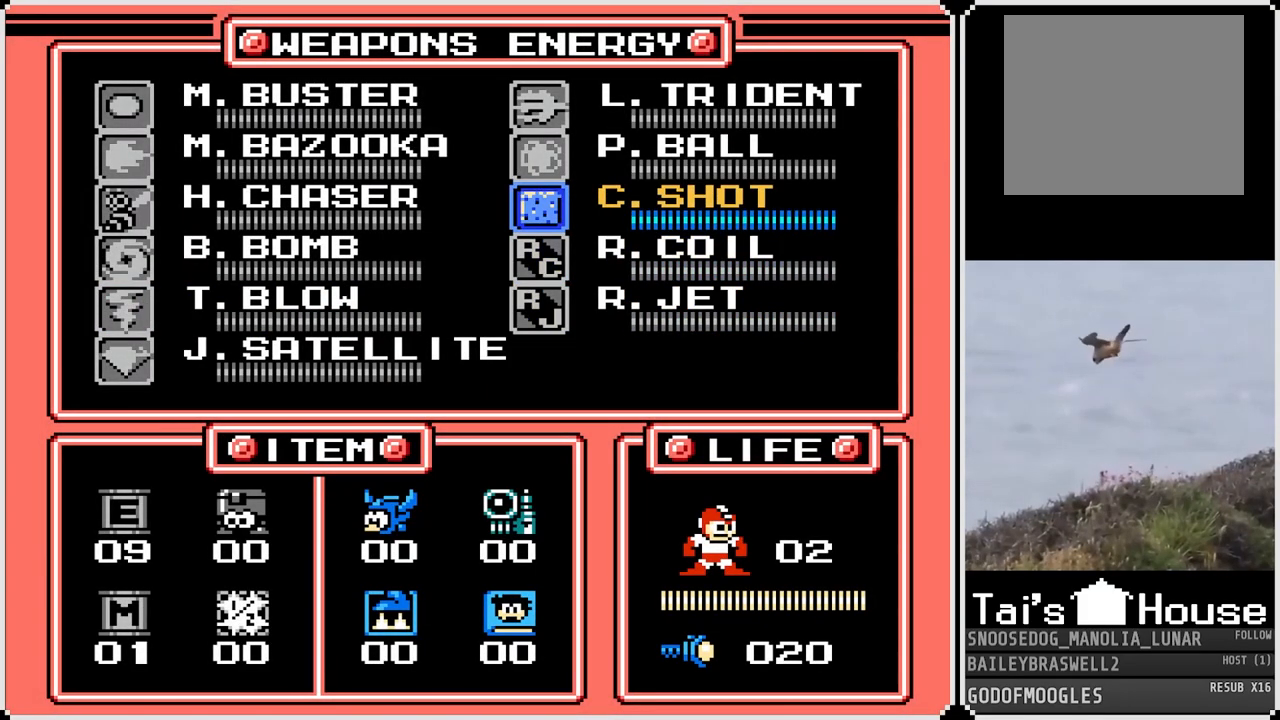
{"buttons": ["DPAD_LEFT"], "left_stick": "center", "right_stick": "center", "events": [[16, "DPAD_UP", "down"], [117, "DPAD_UP", "up"], [233, "DPAD_UP", "down"], [300, "DPAD_UP", "up"], [500, "DPAD_LEFT", "down"]]}
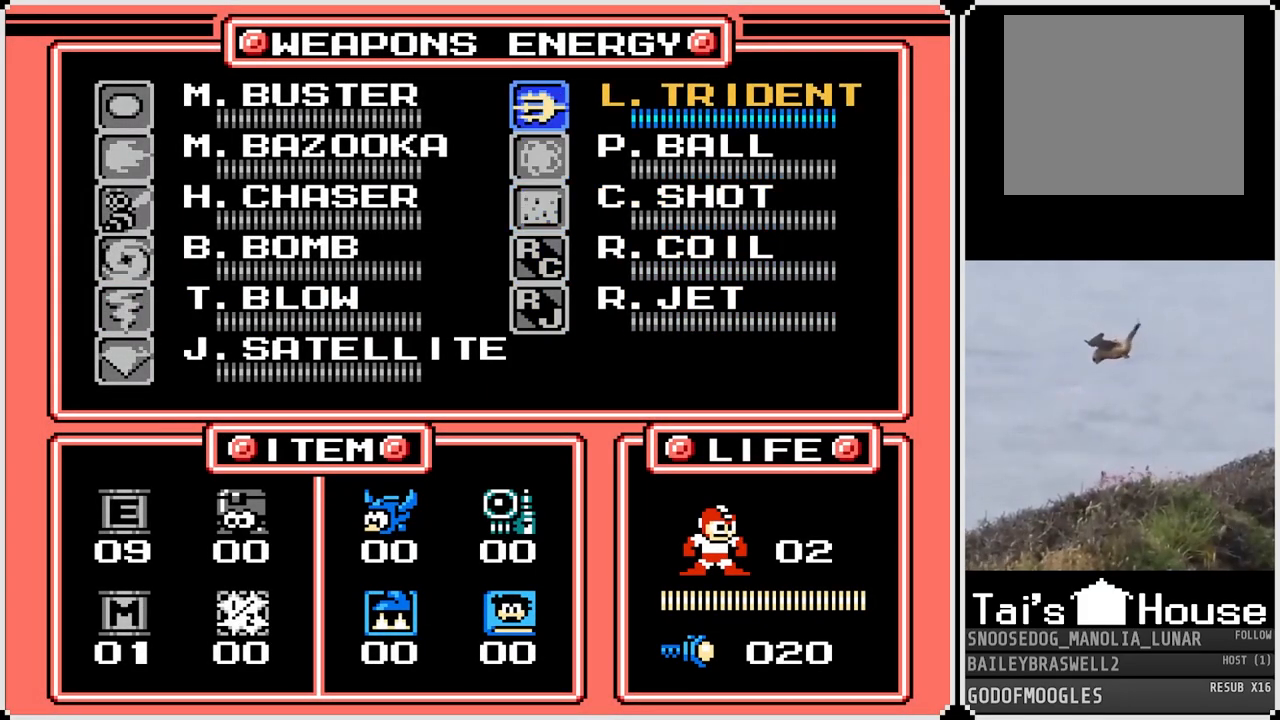
{"buttons": [], "left_stick": "center", "right_stick": "center", "events": [[100, "DPAD_LEFT", "up"], [167, "START", "down"], [301, "START", "up"]]}
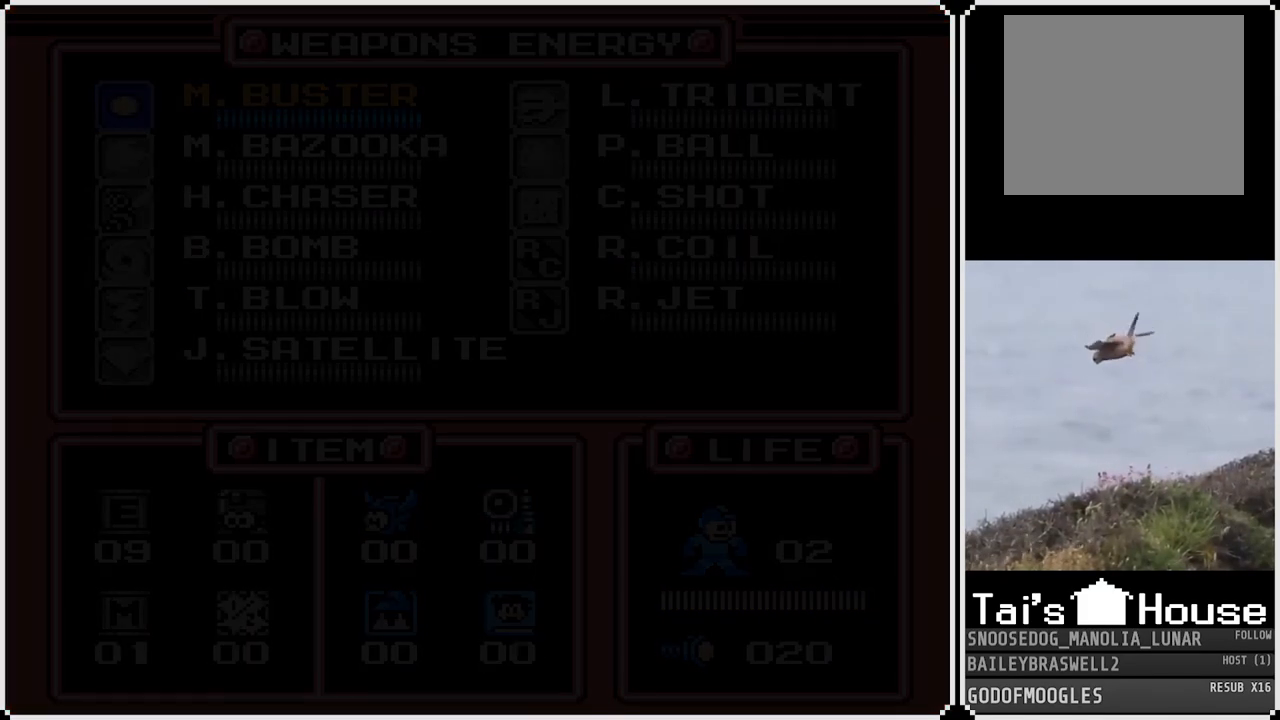
{"buttons": ["CROSS"], "left_stick": "center", "right_stick": "center", "events": [[417, "CROSS", "down"]]}
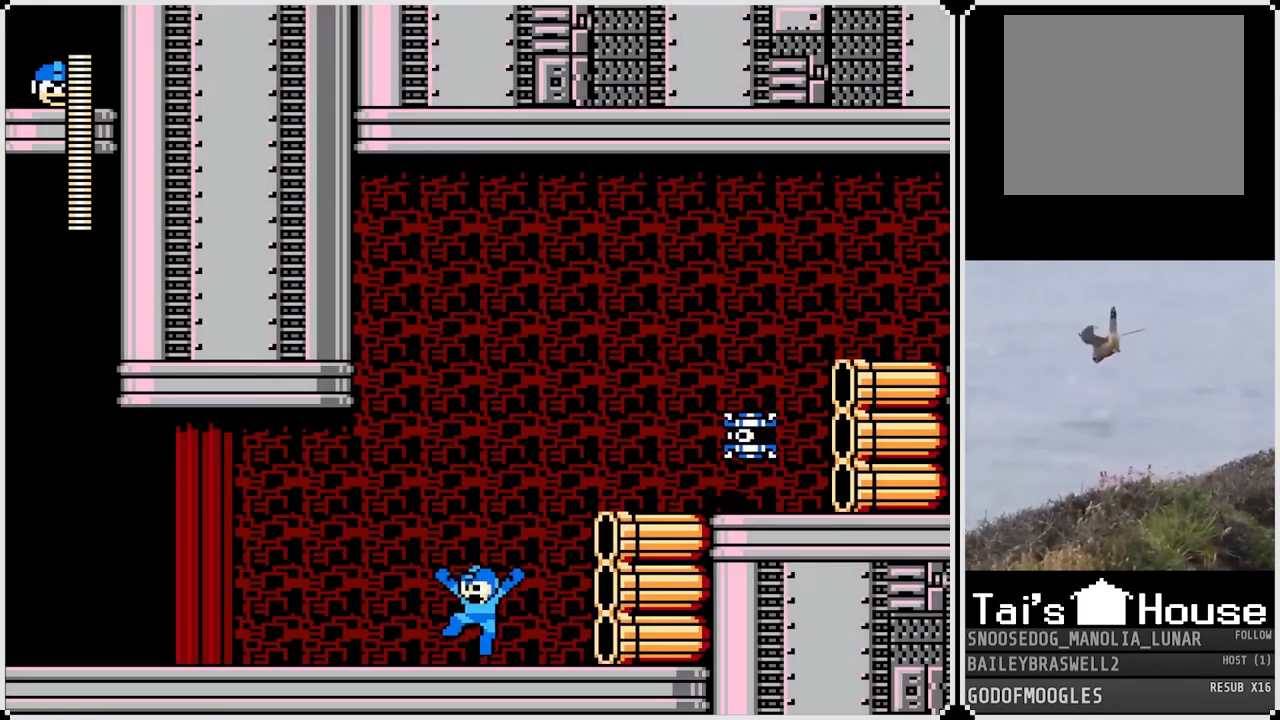
{"buttons": ["DPAD_LEFT"], "left_stick": "center", "right_stick": "center", "events": [[134, "DPAD_RIGHT", "down"], [234, "DPAD_RIGHT", "up"], [234, "SQUARE", "down"], [301, "CROSS", "up"], [351, "SQUARE", "up"], [417, "DPAD_LEFT", "down"]]}